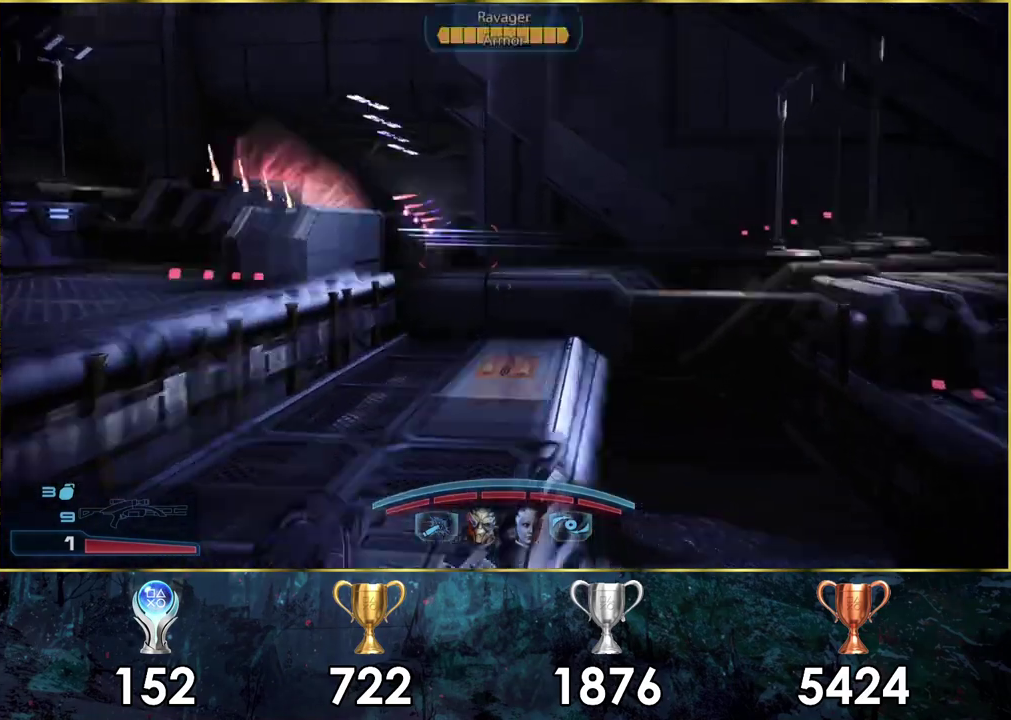
Gameplay with a controller (PlayStation layout); each line is a JSON object with the inputs held at the frame after it (dt_ms = milliseconds from this image to that frame). "events" lists button and stick changes between this image and that frame as [ms after this image, input, new state], when the widget could be followed in between. Not read: L1 R1.
{"dt_ms": 600, "buttons": ["L2"], "left_stick": "up-left", "right_stick": "down-left"}
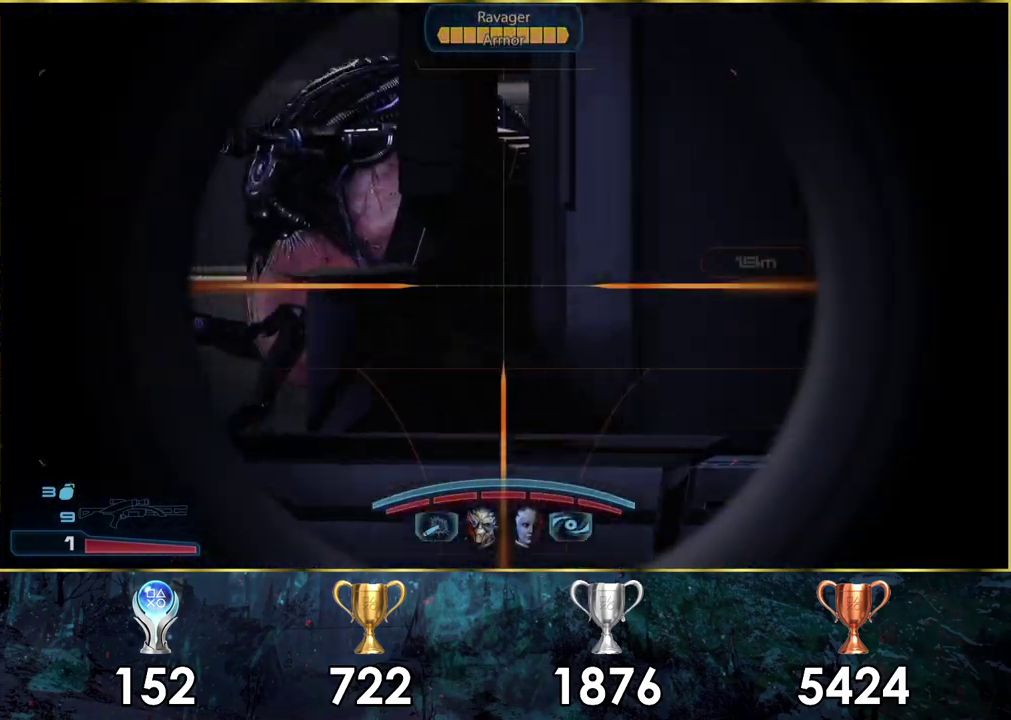
{"dt_ms": 300, "buttons": ["L2"], "left_stick": "up", "right_stick": "down-left", "events": [[217, "left_stick", "up"]]}
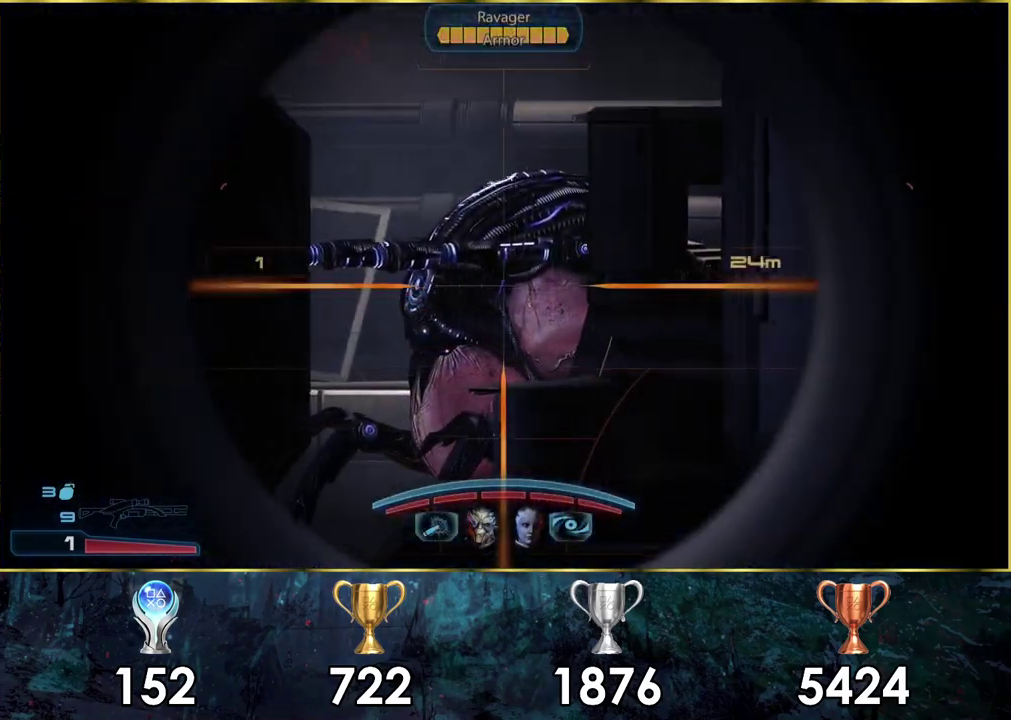
{"dt_ms": 300, "buttons": [], "left_stick": "up", "right_stick": "center", "events": [[67, "right_stick", "center"], [283, "L2", "up"]]}
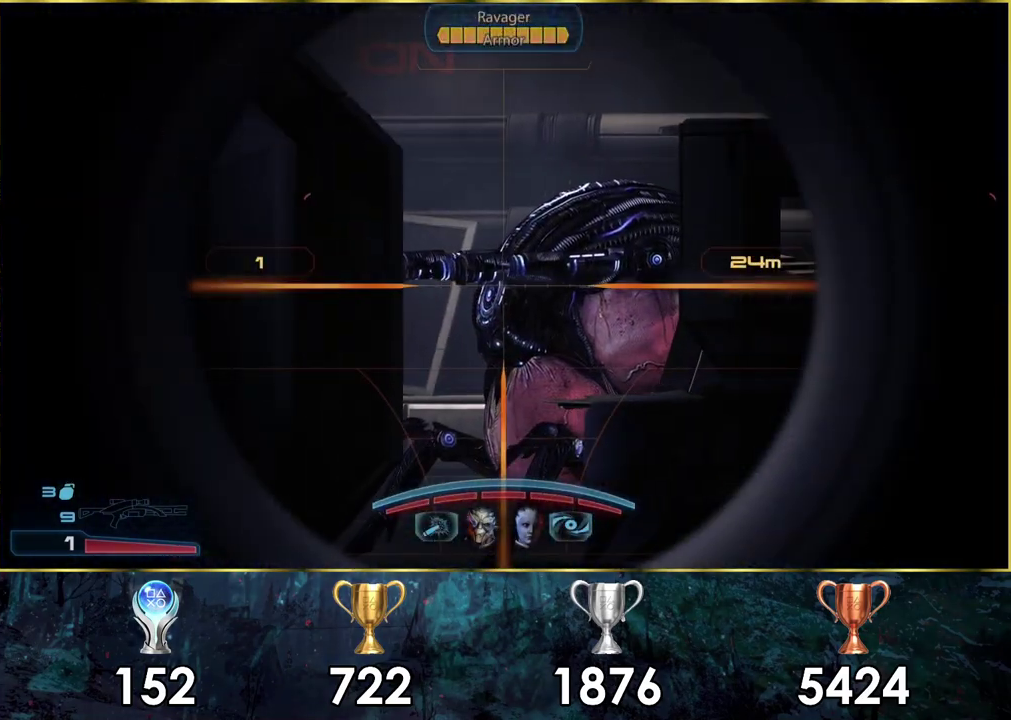
{"dt_ms": 400, "buttons": [], "left_stick": "up", "right_stick": "center", "events": [[17, "left_stick", "up-right"], [217, "left_stick", "up"]]}
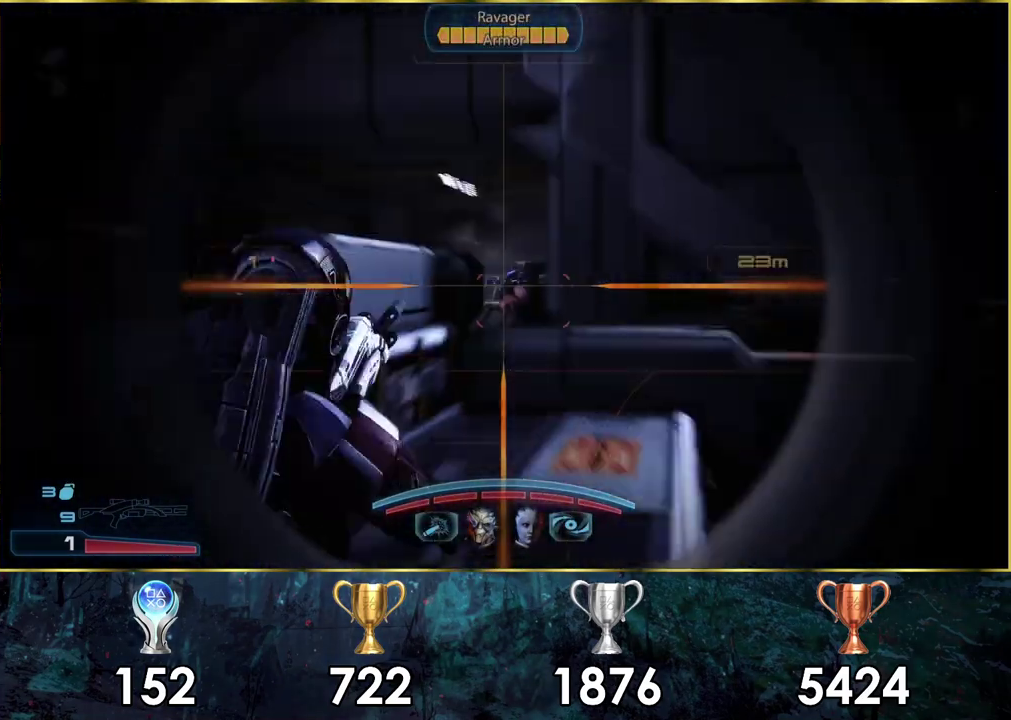
{"dt_ms": 300, "buttons": [], "left_stick": "up", "right_stick": "center", "events": []}
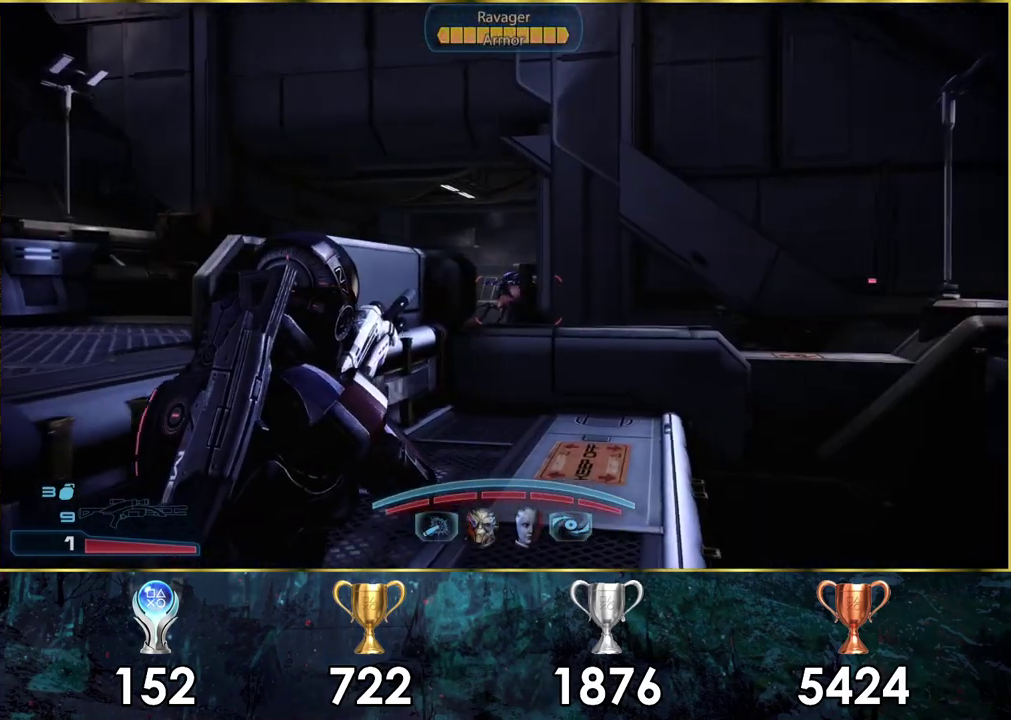
{"dt_ms": 200, "buttons": [], "left_stick": "center", "right_stick": "center", "events": [[200, "left_stick", "center"]]}
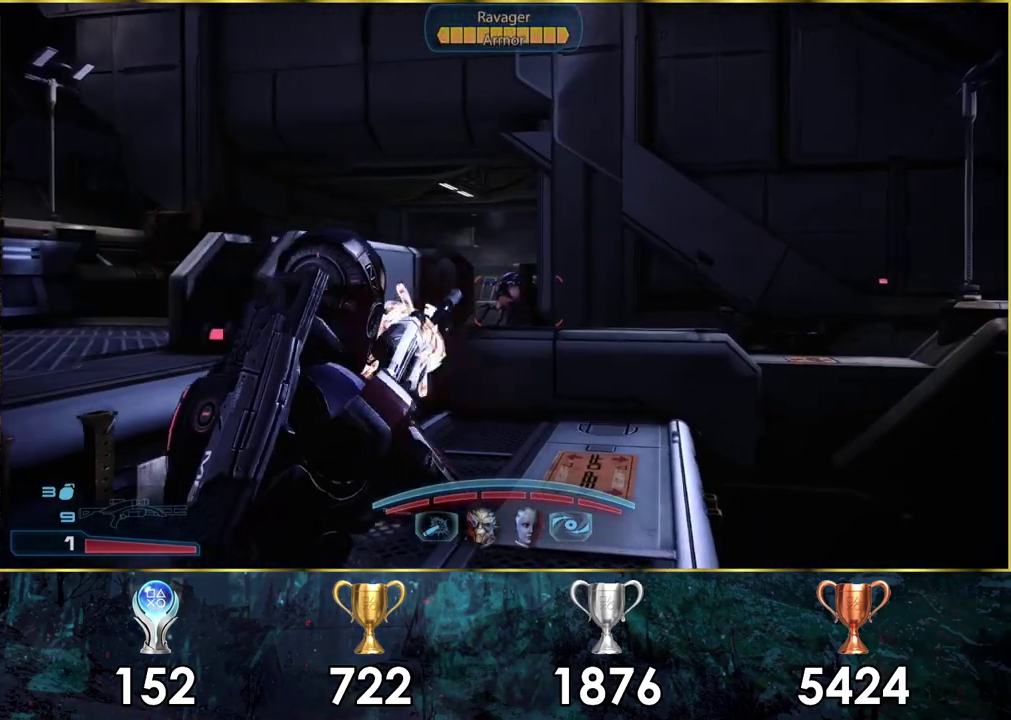
{"dt_ms": 300, "buttons": [], "left_stick": "down-left", "right_stick": "center", "events": [[183, "left_stick", "down-left"]]}
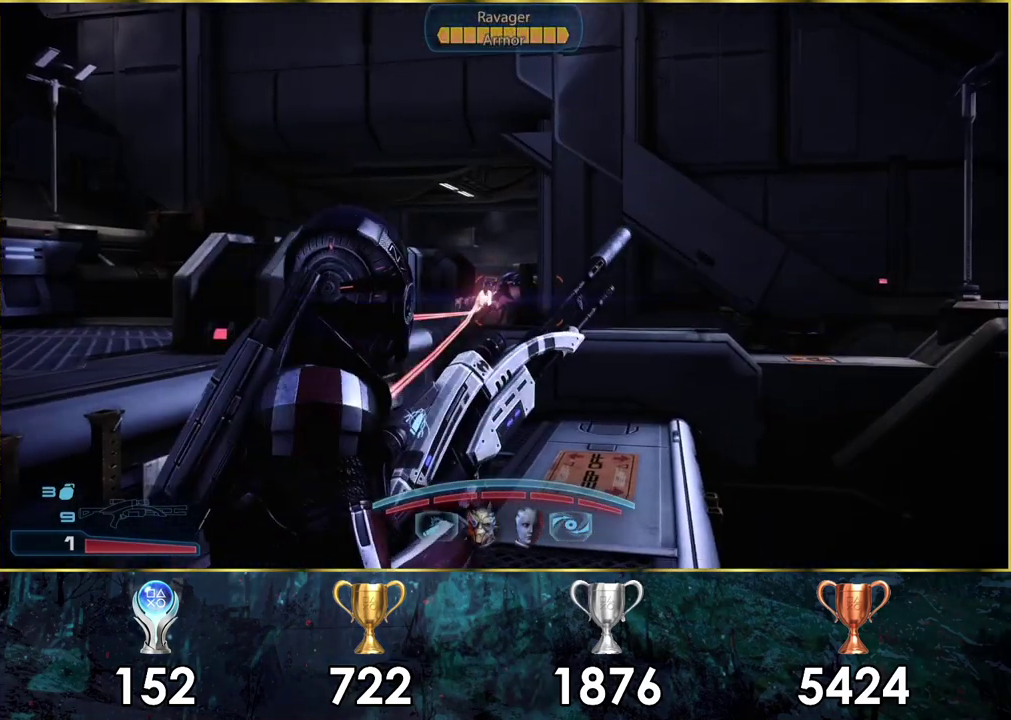
{"dt_ms": 400, "buttons": [], "left_stick": "center", "right_stick": "left", "events": [[100, "left_stick", "center"], [350, "right_stick", "left"]]}
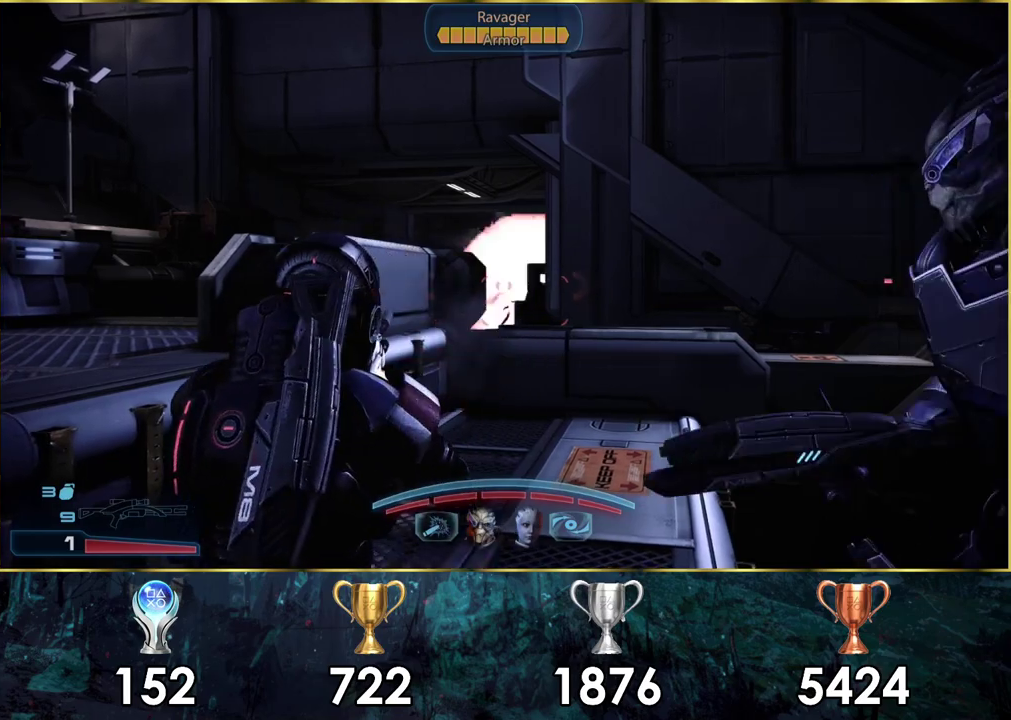
{"dt_ms": 300, "buttons": [], "left_stick": "up-left", "right_stick": "left", "events": [[67, "right_stick", "center"], [183, "left_stick", "up-left"], [300, "right_stick", "left"]]}
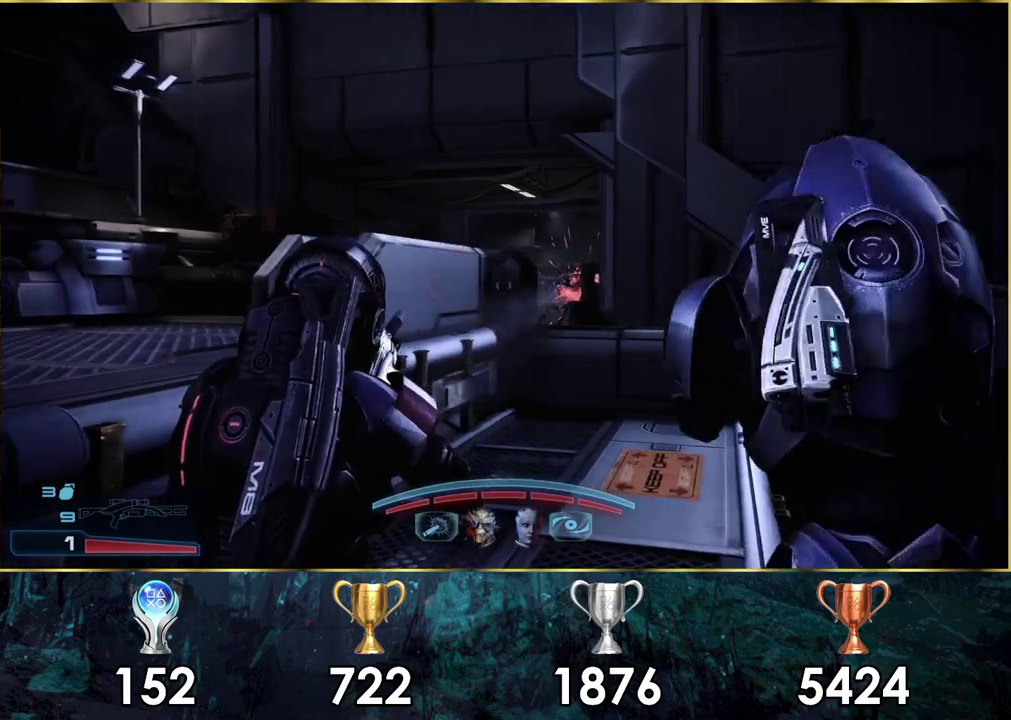
{"dt_ms": 100, "buttons": [], "left_stick": "up", "right_stick": "left"}
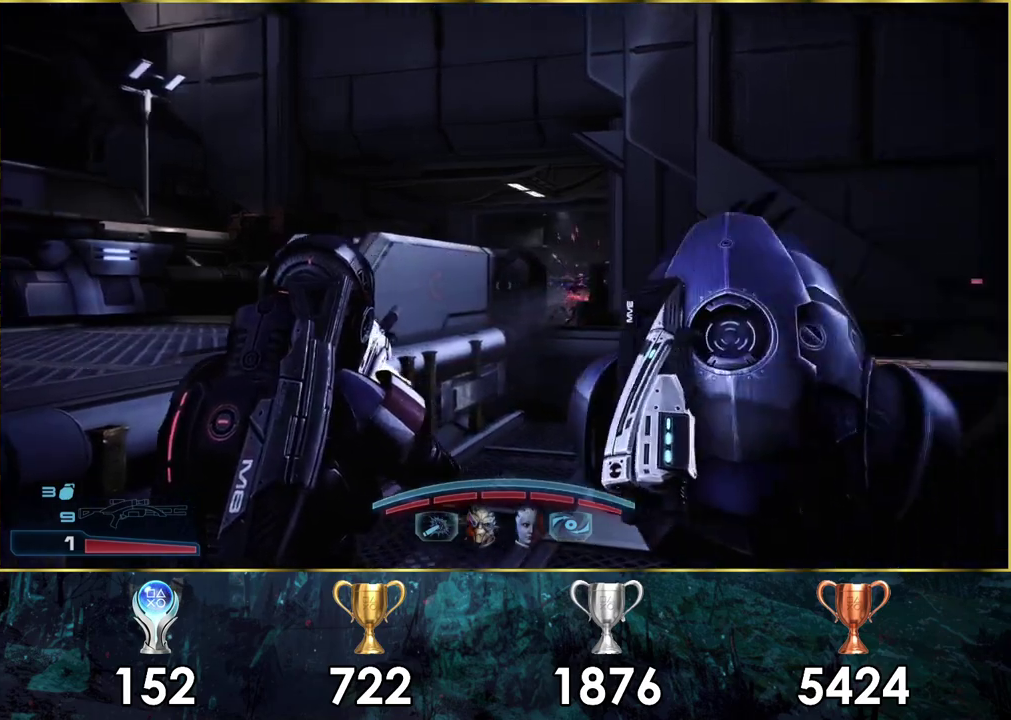
{"dt_ms": 400, "buttons": [], "left_stick": "up", "right_stick": "up-left", "events": [[100, "right_stick", "up-left"], [167, "left_stick", "up-left"], [333, "left_stick", "up"]]}
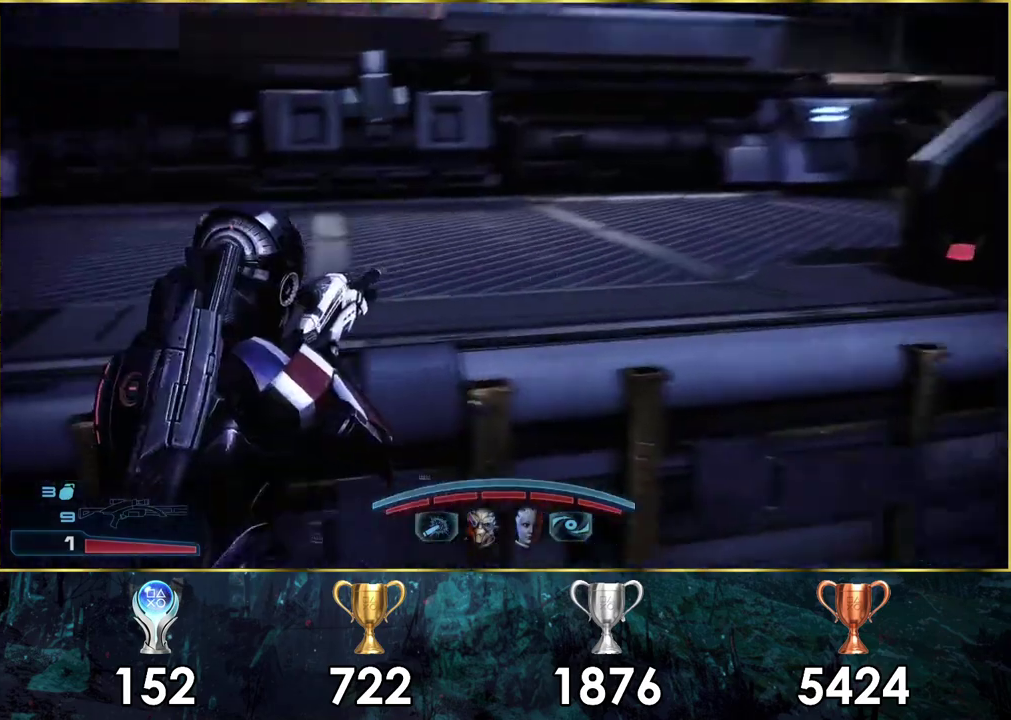
{"dt_ms": 300, "buttons": ["CROSS"], "left_stick": "up-right", "right_stick": "center", "events": [[33, "right_stick", "center"], [117, "CROSS", "down"], [117, "left_stick", "up-right"], [200, "CROSS", "up"], [283, "CROSS", "down"]]}
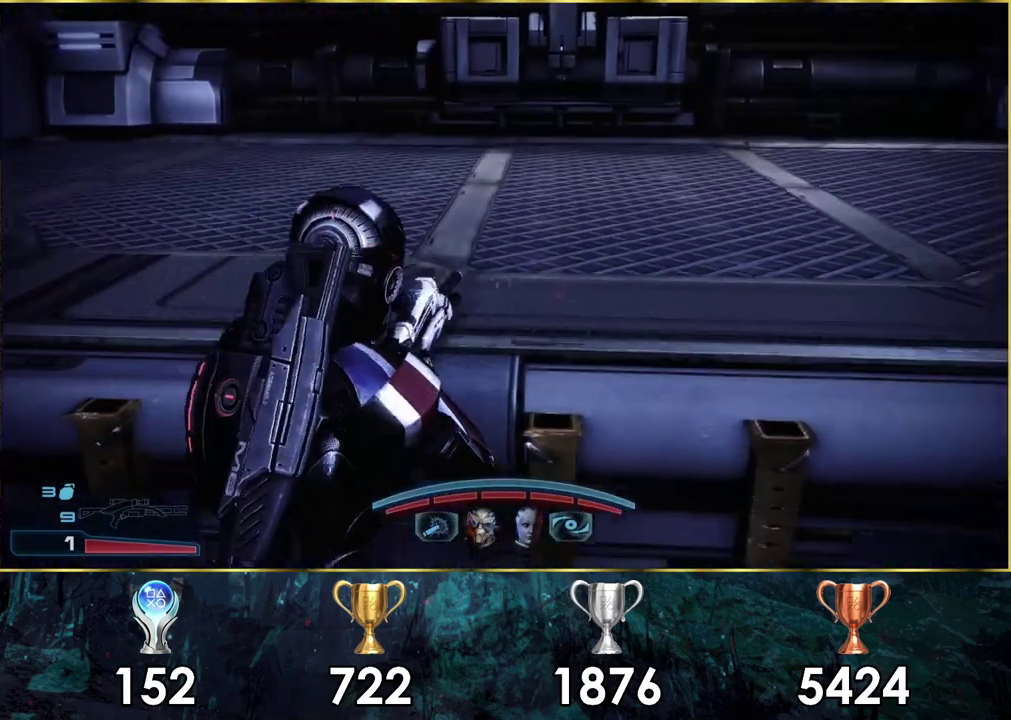
{"dt_ms": 300, "buttons": [], "left_stick": "up", "right_stick": "right", "events": [[33, "left_stick", "up"], [67, "CROSS", "up"], [300, "right_stick", "right"]]}
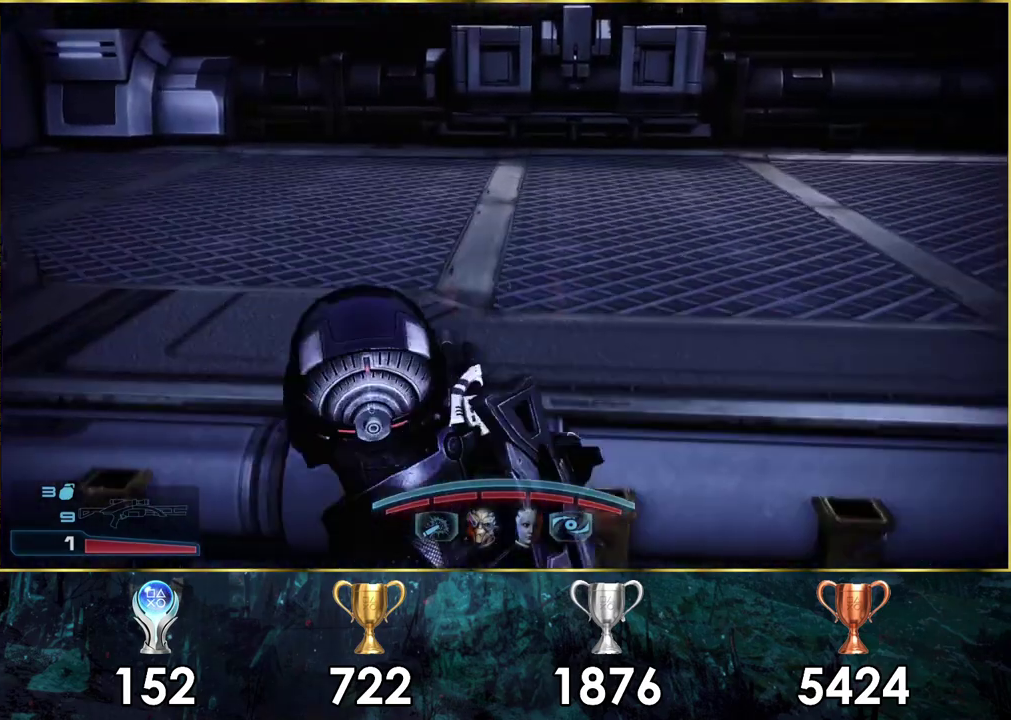
{"dt_ms": 400, "buttons": [], "left_stick": "up-left", "right_stick": "right", "events": [[33, "left_stick", "up-left"]]}
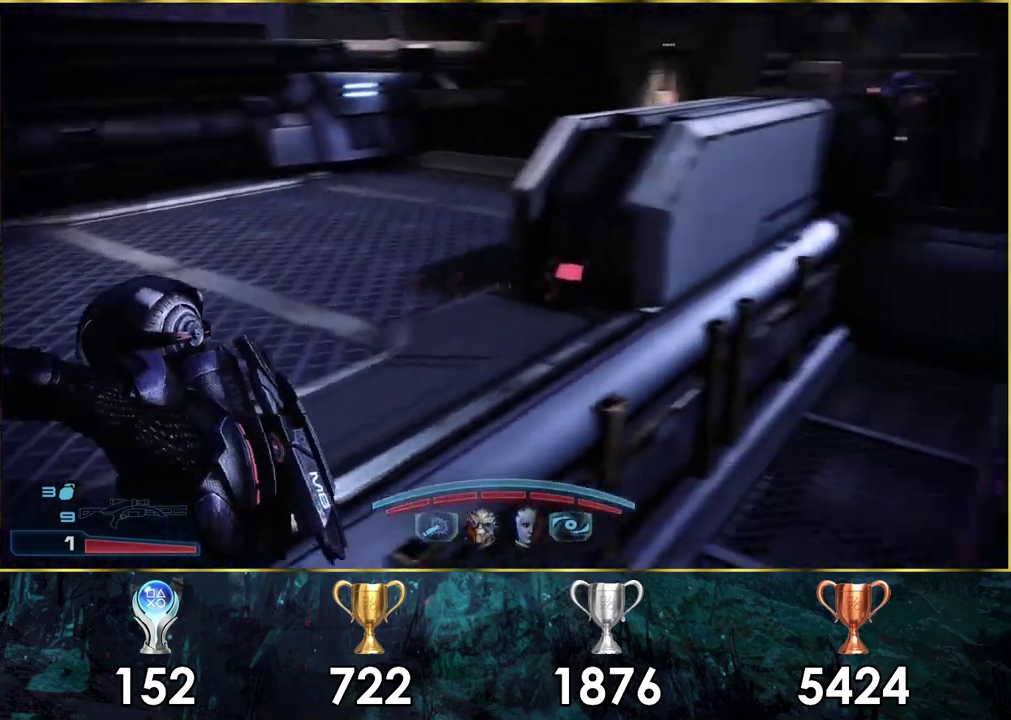
{"dt_ms": 500, "buttons": [], "left_stick": "up-left", "right_stick": "down-right", "events": [[50, "right_stick", "center"], [417, "right_stick", "down-right"]]}
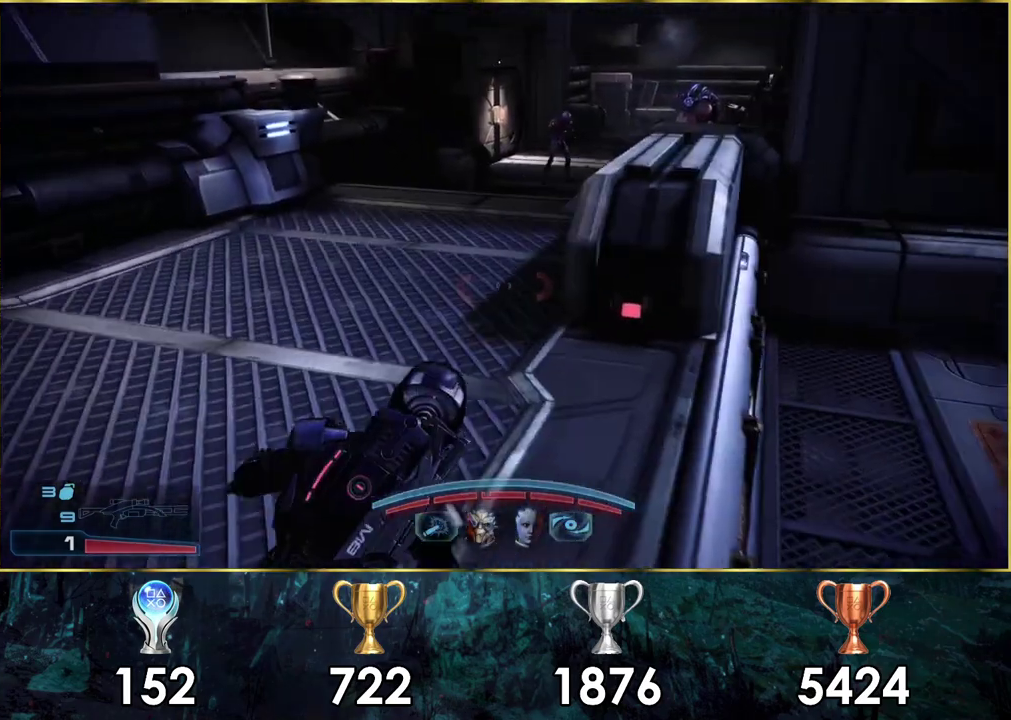
{"dt_ms": 400, "buttons": [], "left_stick": "up-left", "right_stick": "center", "events": [[50, "left_stick", "down-right"], [200, "right_stick", "up-left"], [250, "left_stick", "up-left"], [333, "right_stick", "right"], [400, "right_stick", "center"]]}
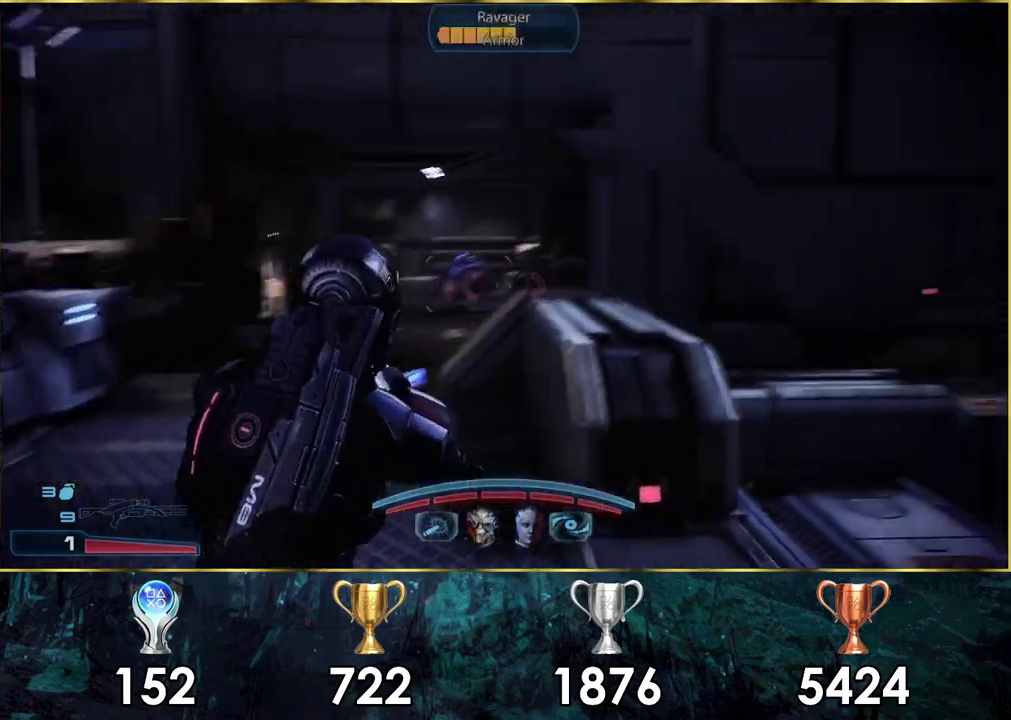
{"dt_ms": 300, "buttons": [], "left_stick": "up-left", "right_stick": "up-left", "events": [[267, "right_stick", "up-left"]]}
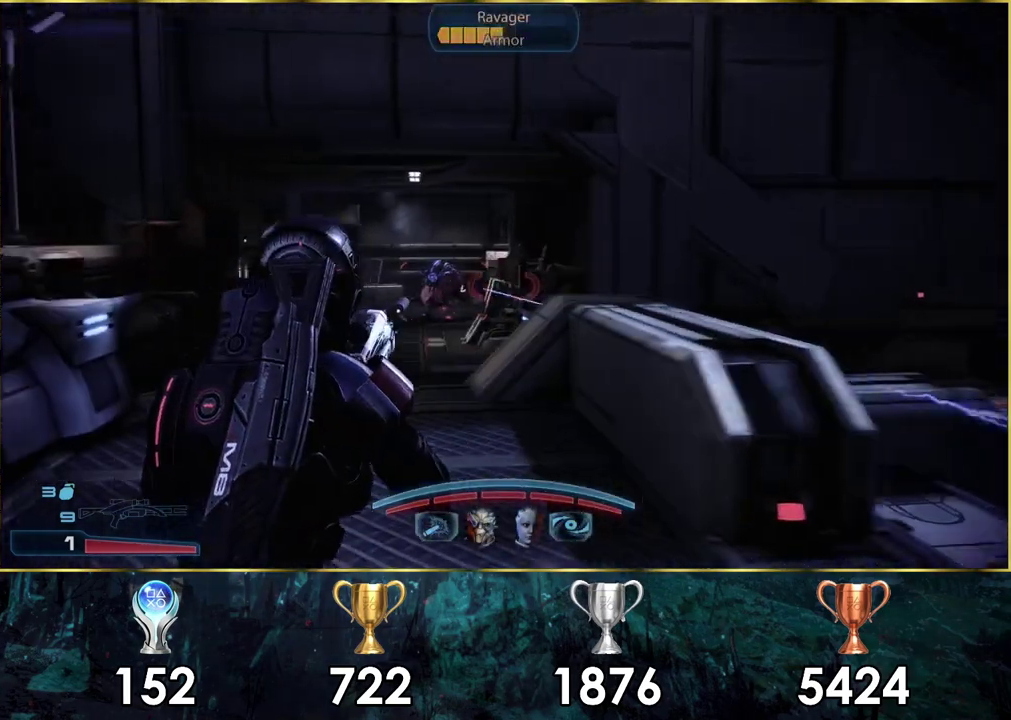
{"dt_ms": 300, "buttons": [], "left_stick": "center", "right_stick": "center", "events": [[83, "right_stick", "center"], [267, "left_stick", "center"]]}
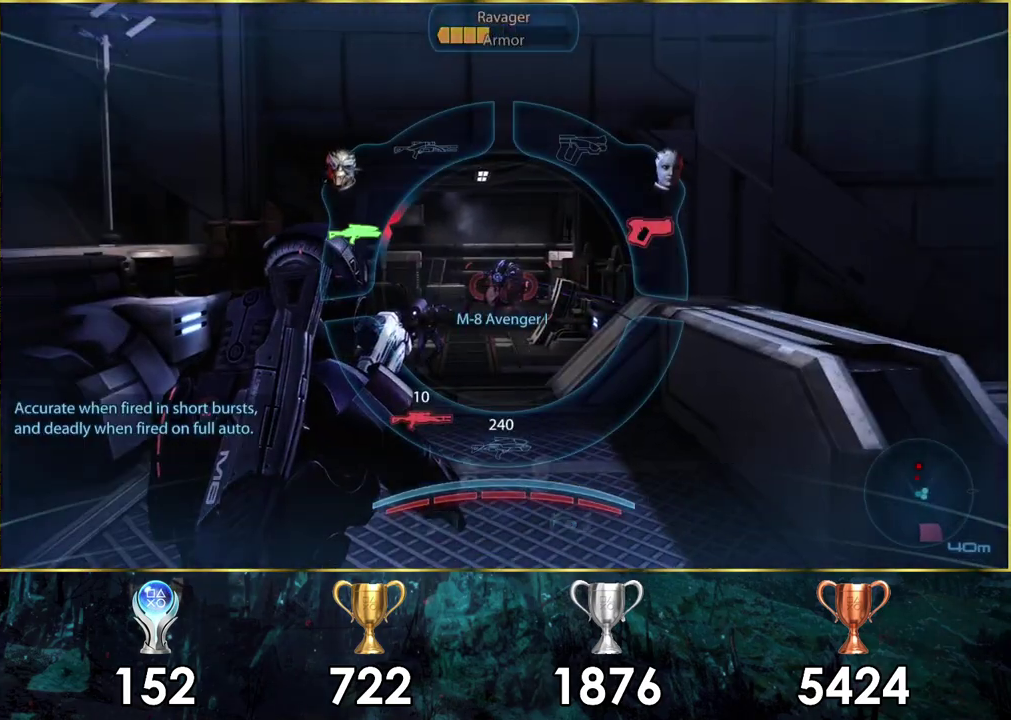
{"dt_ms": 500, "buttons": [], "left_stick": "center", "right_stick": "center", "events": []}
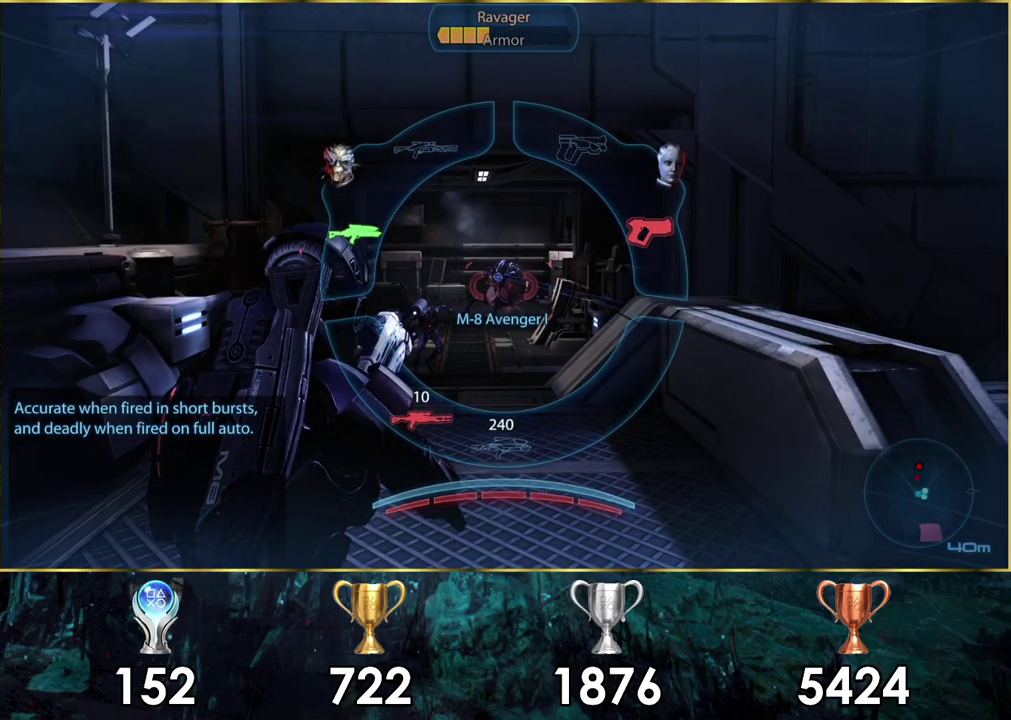
{"dt_ms": 500, "buttons": [], "left_stick": "center", "right_stick": "center", "events": []}
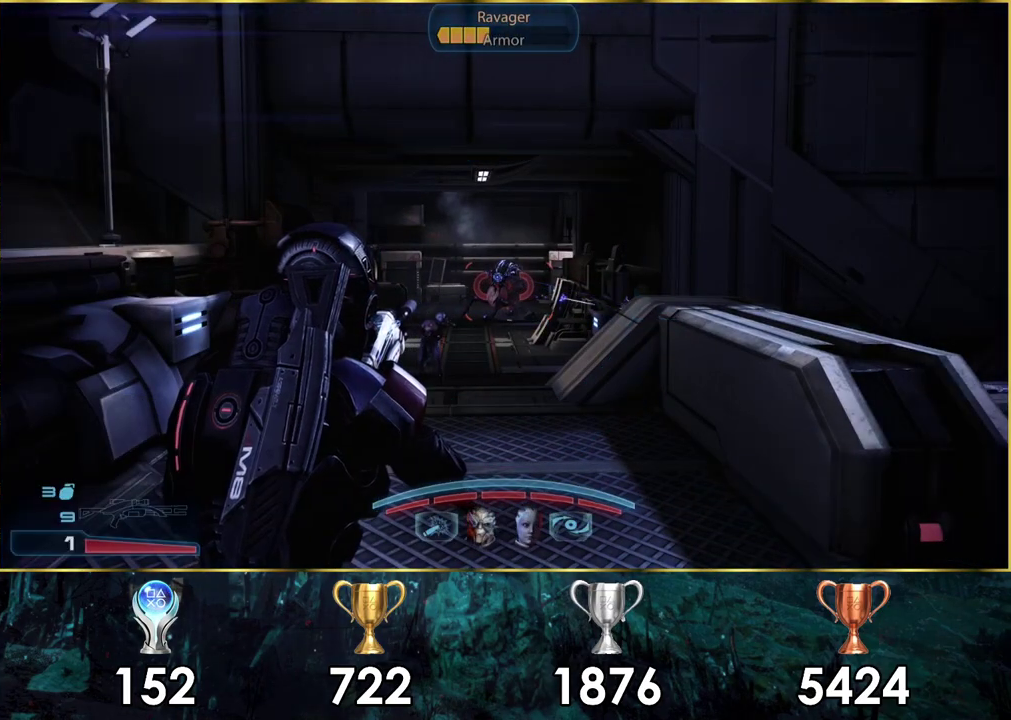
{"dt_ms": 400, "buttons": [], "left_stick": "up-left", "right_stick": "center", "events": [[383, "left_stick", "up-left"]]}
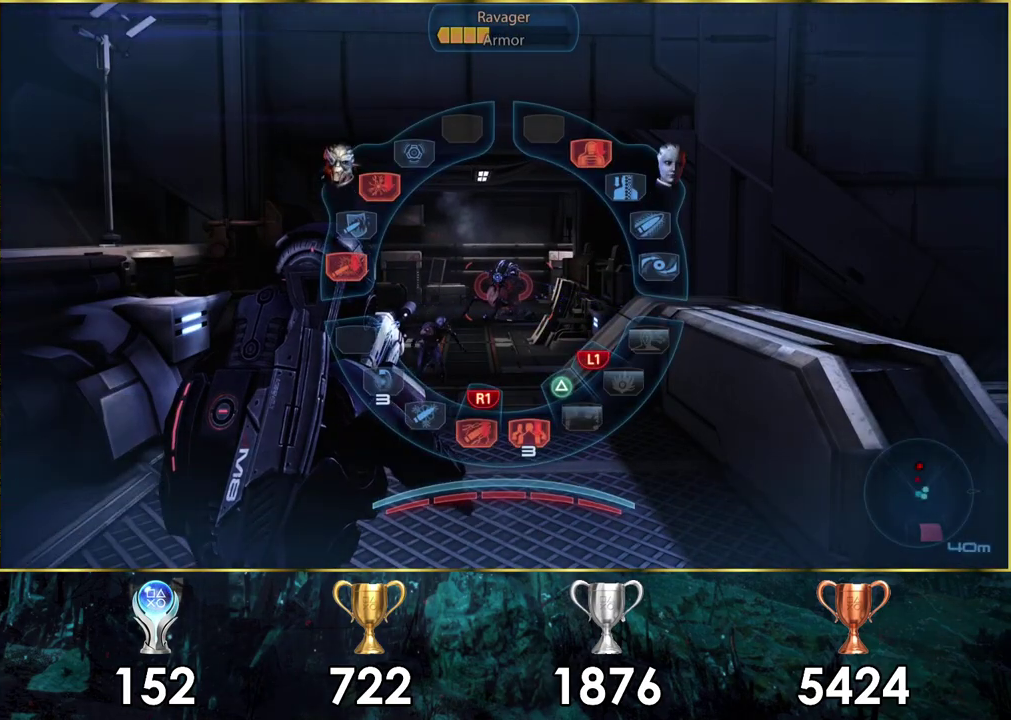
{"dt_ms": 800, "buttons": [], "left_stick": "up-left", "right_stick": "center", "events": [[500, "left_stick", "left"], [717, "left_stick", "up-left"]]}
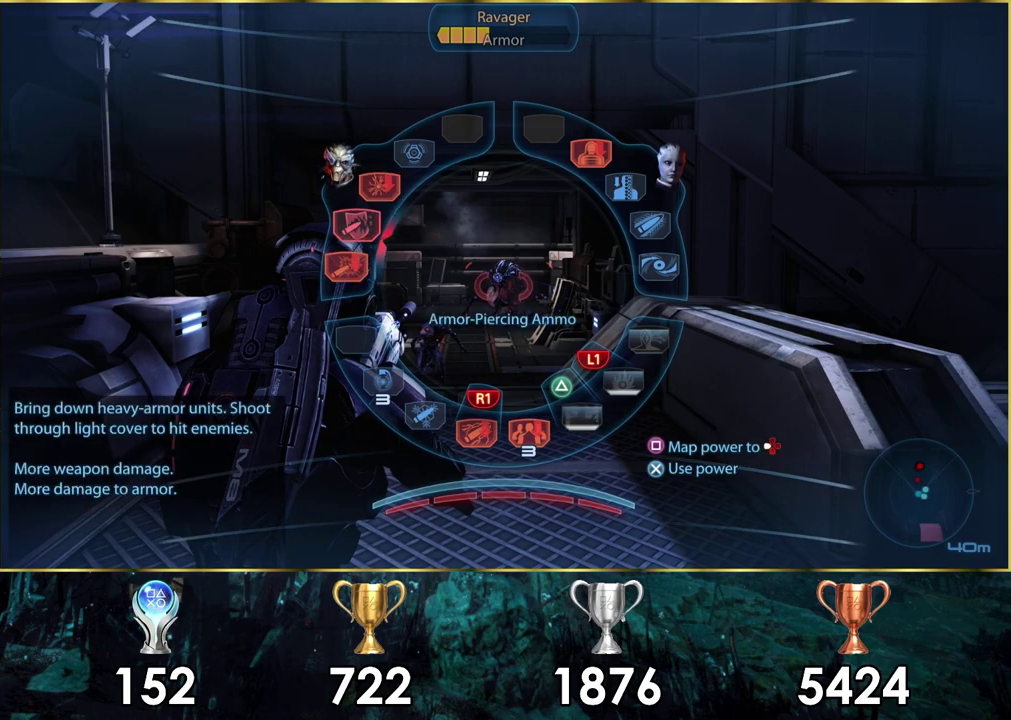
{"dt_ms": 300, "buttons": [], "left_stick": "up-left", "right_stick": "center", "events": [[150, "left_stick", "down-right"], [250, "left_stick", "up-left"]]}
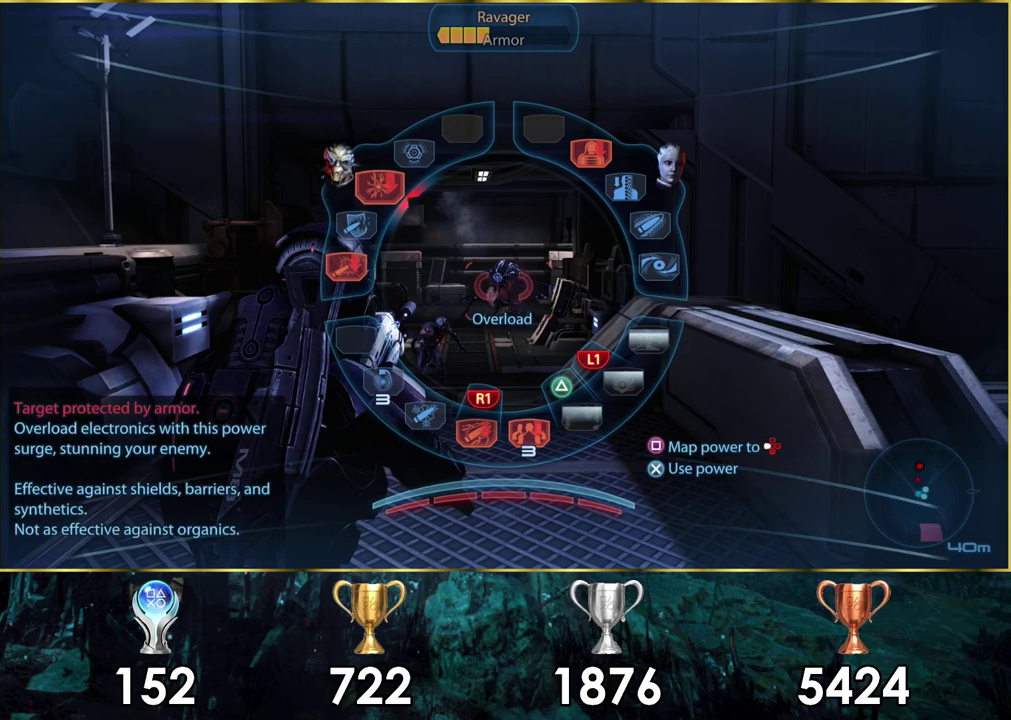
{"dt_ms": 300, "buttons": [], "left_stick": "up-left", "right_stick": "center", "events": [[183, "CROSS", "down"], [233, "CROSS", "up"]]}
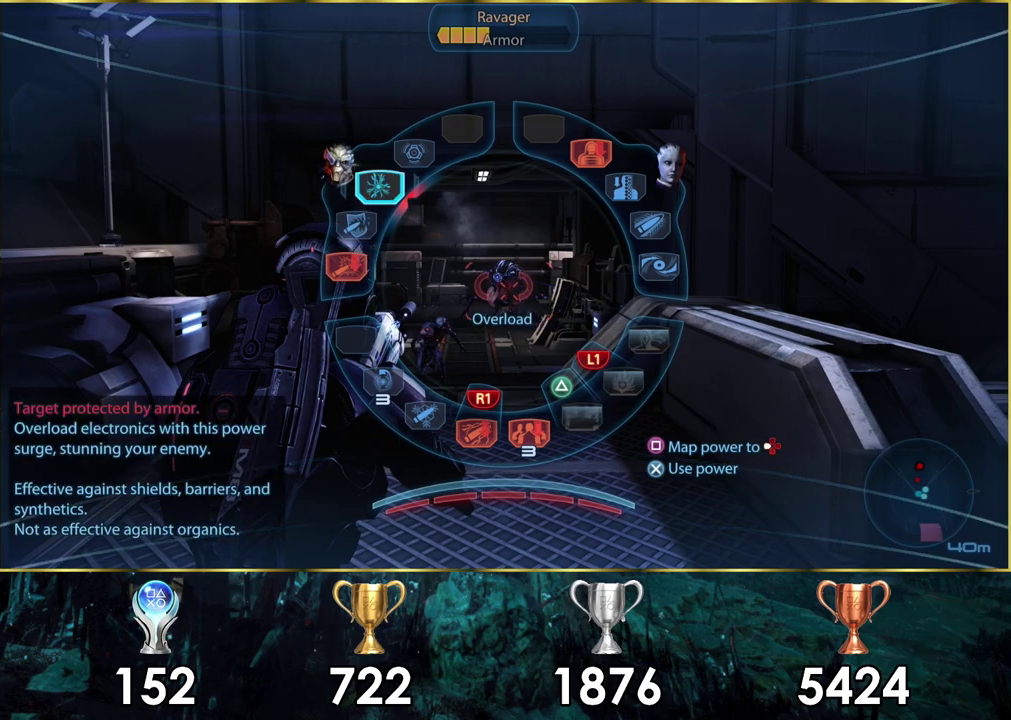
{"dt_ms": 300, "buttons": [], "left_stick": "center", "right_stick": "center", "events": [[200, "left_stick", "down-right"], [283, "left_stick", "center"]]}
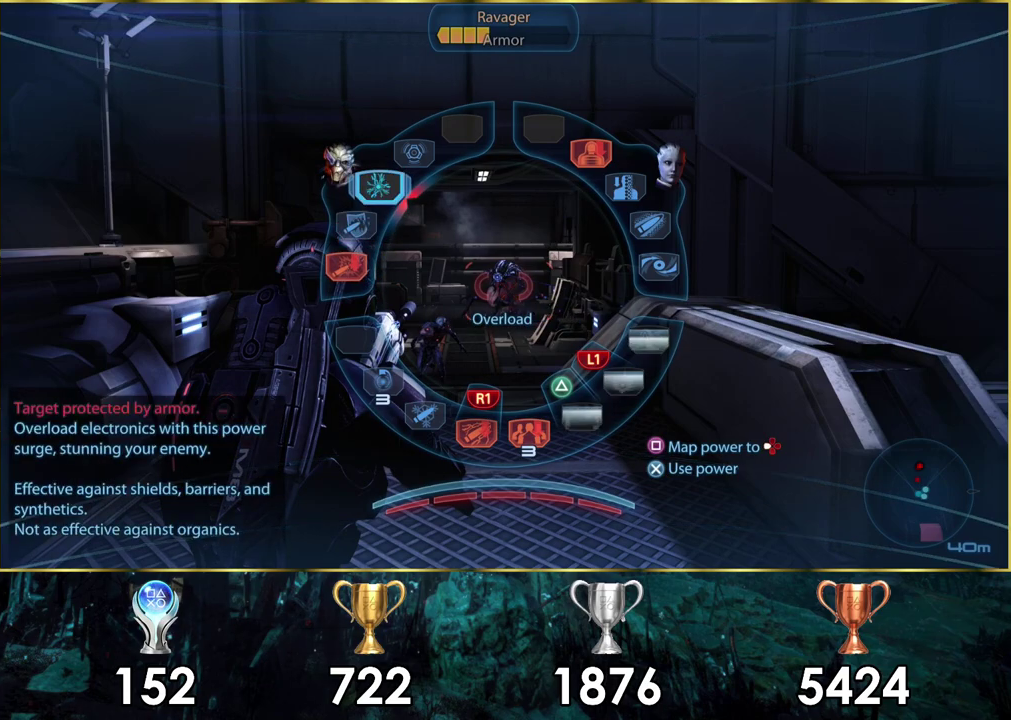
{"dt_ms": 600, "buttons": [], "left_stick": "down-left", "right_stick": "up-right", "events": [[200, "left_stick", "left"], [567, "left_stick", "down-left"], [600, "right_stick", "up-right"]]}
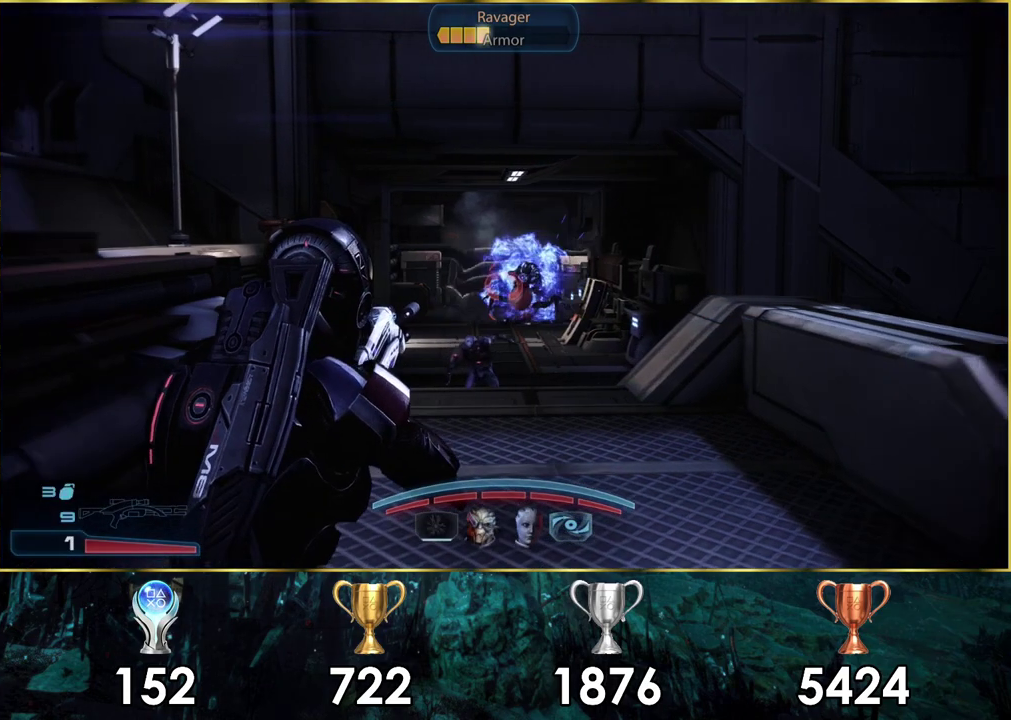
{"dt_ms": 300, "buttons": [], "left_stick": "down-right", "right_stick": "up", "events": [[83, "right_stick", "center"], [183, "right_stick", "up-right"], [217, "left_stick", "down"], [283, "left_stick", "down-right"], [300, "right_stick", "up"]]}
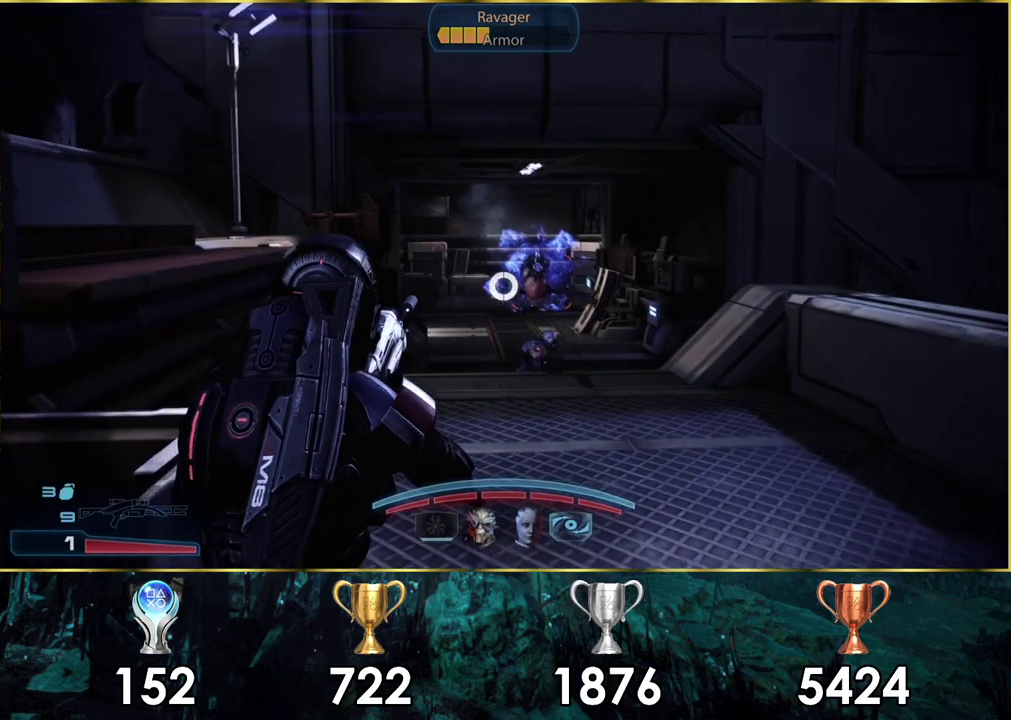
{"dt_ms": 500, "buttons": [], "left_stick": "center", "right_stick": "center", "events": [[83, "right_stick", "center"], [100, "left_stick", "right"], [167, "left_stick", "center"]]}